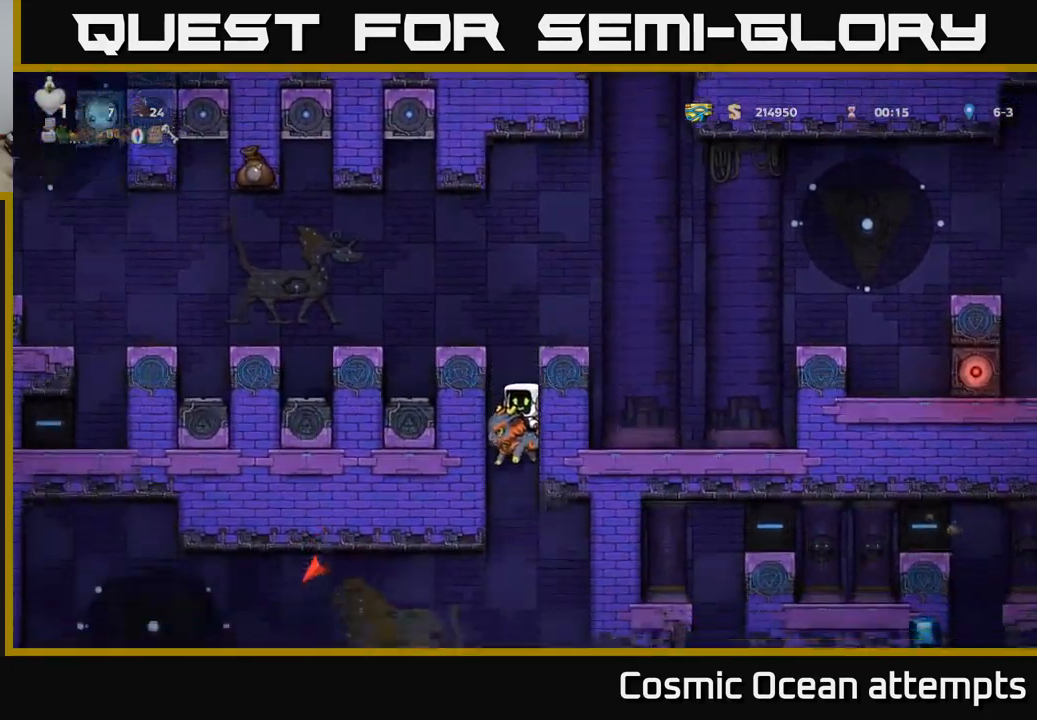
Gameplay with a controller (Xbox layout); each line is a JSON object with the inputs held at the frame after it. "events" lists button and stick changes between this image and that frame as [ms after this image, input, new state], when the widget could be followed in between.
{"buttons": [], "left_stick": "center", "right_stick": "center", "events": [[50, "A", "down"], [183, "A", "up"]]}
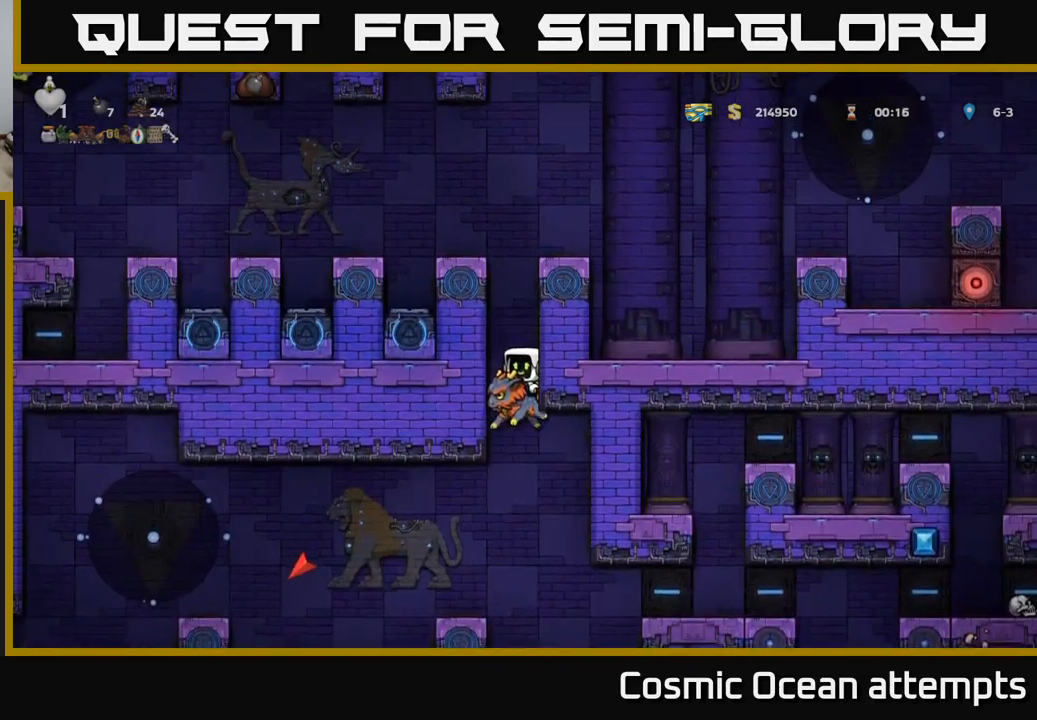
{"buttons": [], "left_stick": "center", "right_stick": "center", "events": [[217, "A", "down"], [367, "A", "up"]]}
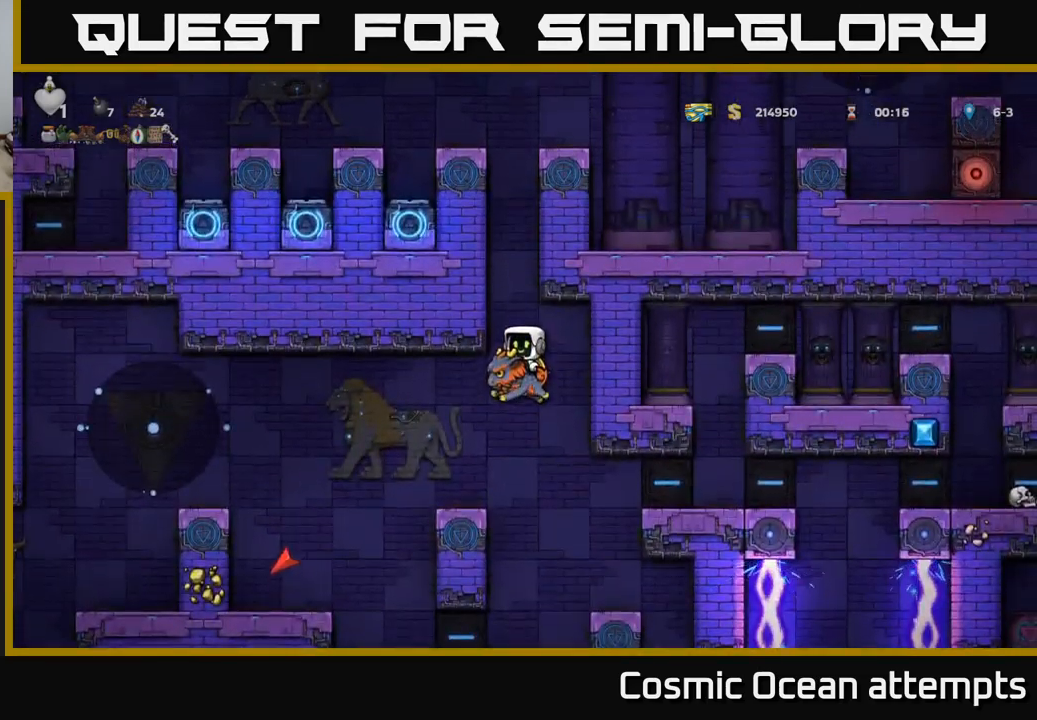
{"buttons": ["DPAD_LEFT"], "left_stick": "center", "right_stick": "center", "events": [[117, "DPAD_LEFT", "down"], [200, "DPAD_LEFT", "up"], [484, "DPAD_LEFT", "down"]]}
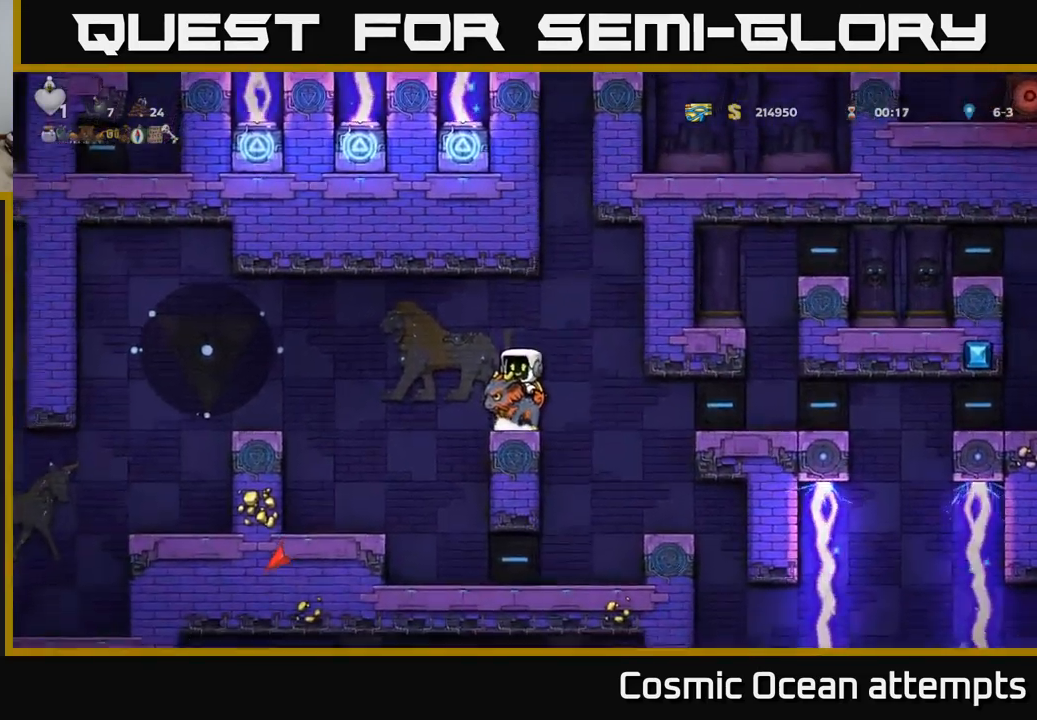
{"buttons": ["A", "DPAD_LEFT"], "left_stick": "center", "right_stick": "center", "events": [[50, "A", "down"], [167, "A", "up"], [450, "A", "down"]]}
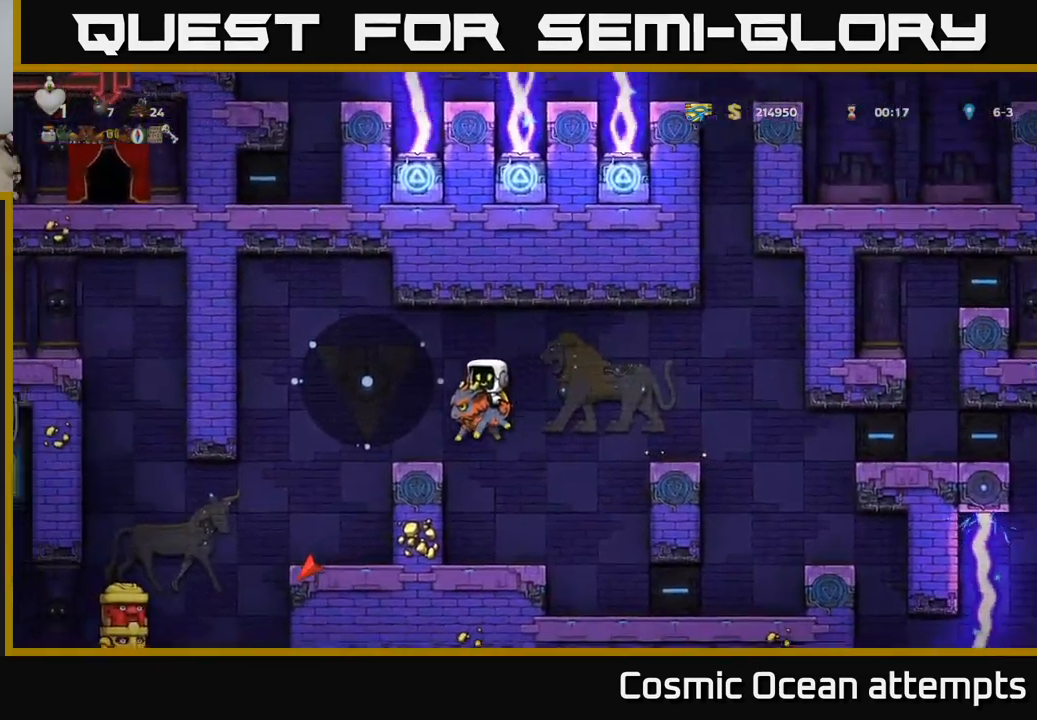
{"buttons": [], "left_stick": "center", "right_stick": "center", "events": [[17, "A", "up"], [117, "DPAD_LEFT", "up"]]}
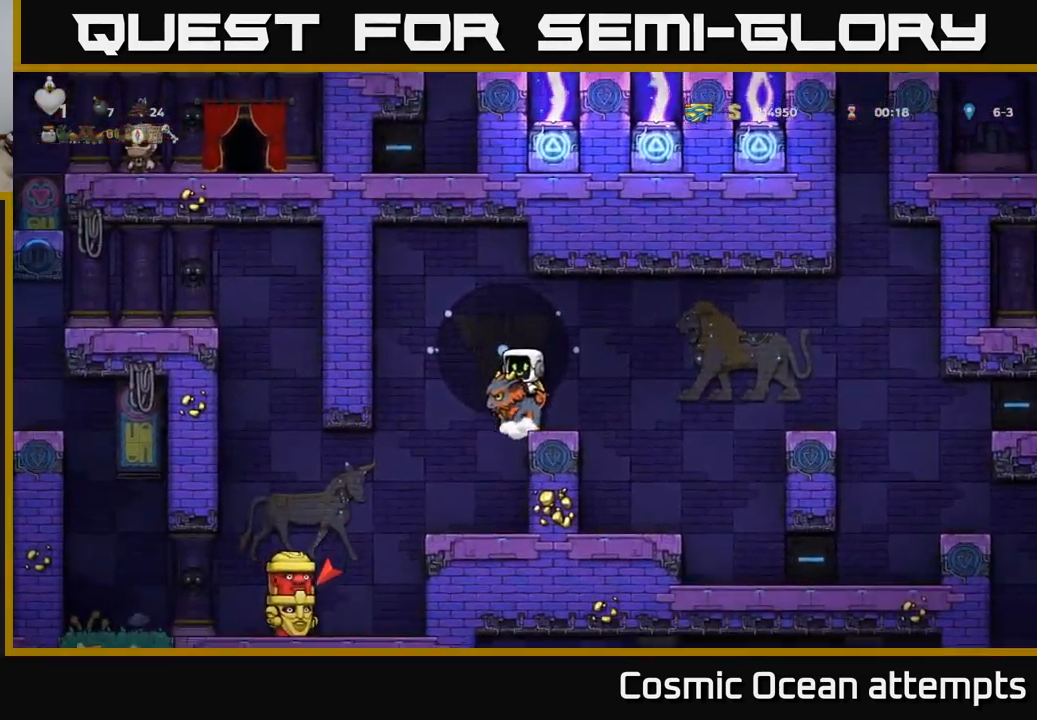
{"buttons": [], "left_stick": "center", "right_stick": "center", "events": [[134, "DPAD_LEFT", "down"], [267, "DPAD_LEFT", "up"]]}
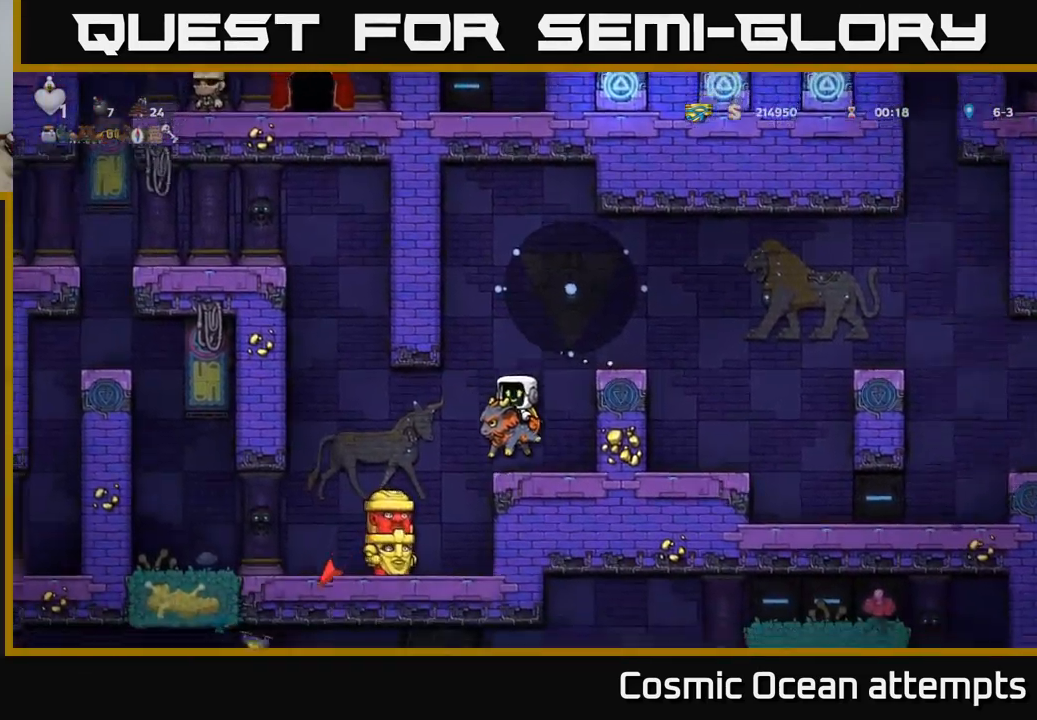
{"buttons": ["DPAD_LEFT"], "left_stick": "center", "right_stick": "center", "events": [[400, "DPAD_LEFT", "down"]]}
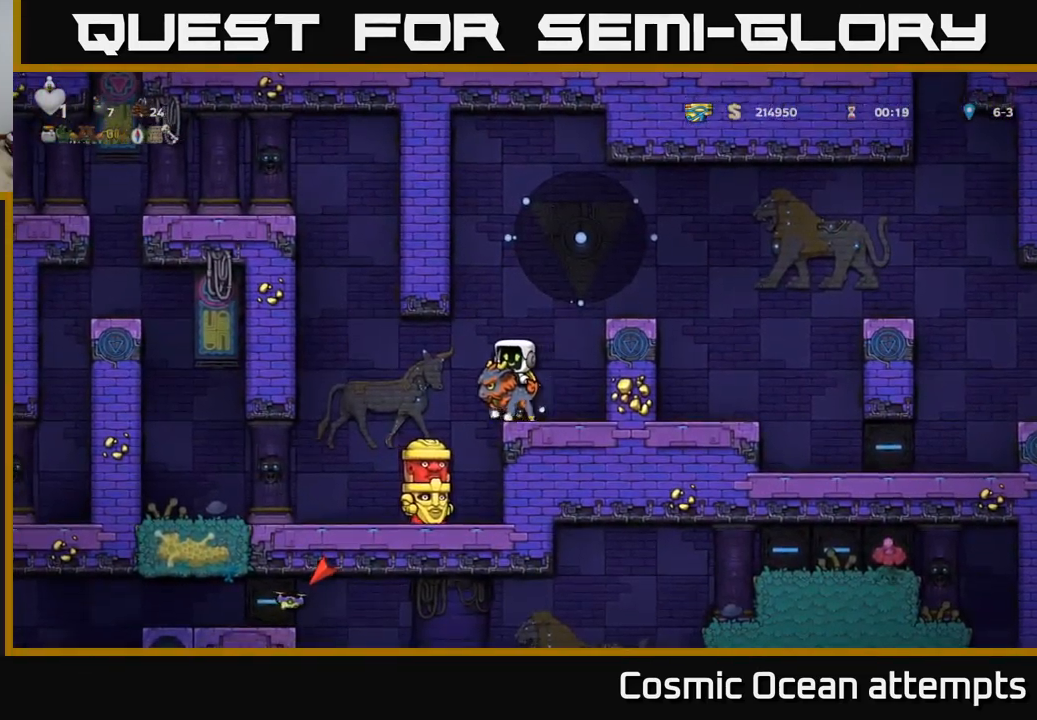
{"buttons": [], "left_stick": "center", "right_stick": "center", "events": [[300, "DPAD_LEFT", "up"]]}
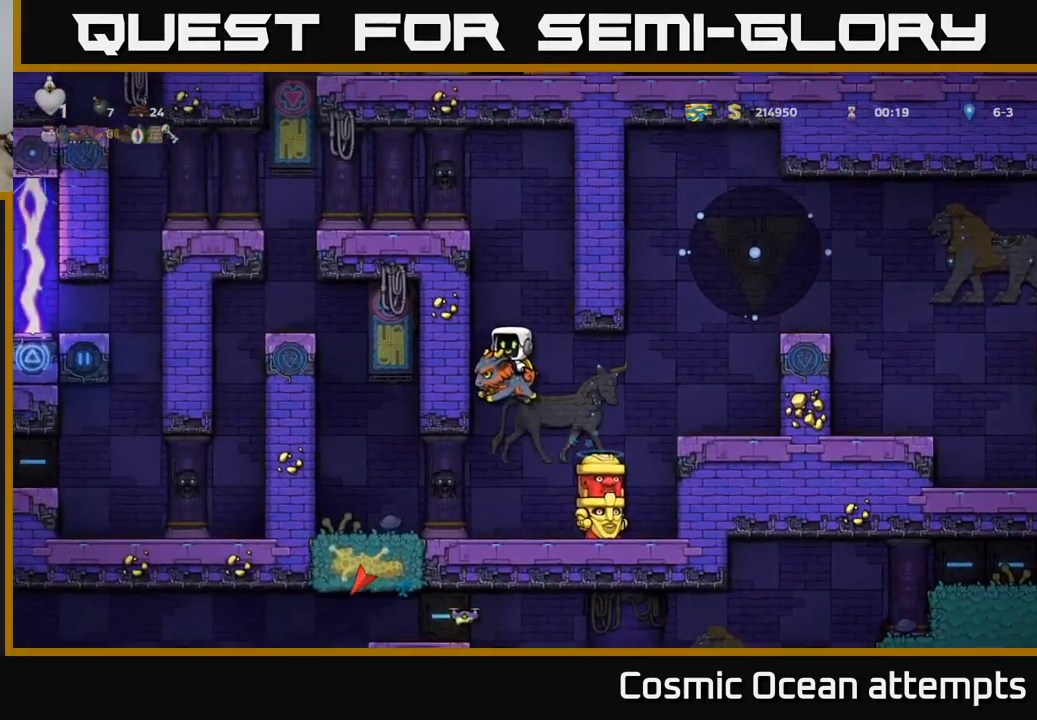
{"buttons": ["DPAD_LEFT"], "left_stick": "center", "right_stick": "center", "events": [[234, "DPAD_LEFT", "down"]]}
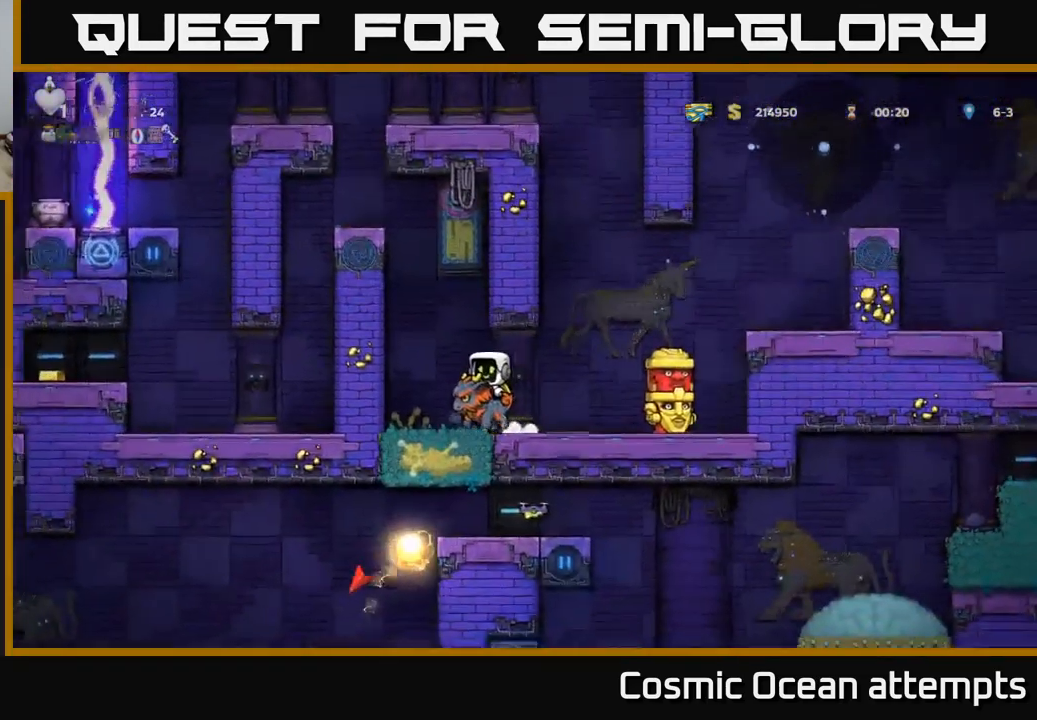
{"buttons": ["A"], "left_stick": "center", "right_stick": "center", "events": [[34, "DPAD_LEFT", "up"], [150, "A", "down"], [250, "A", "up"], [367, "A", "down"]]}
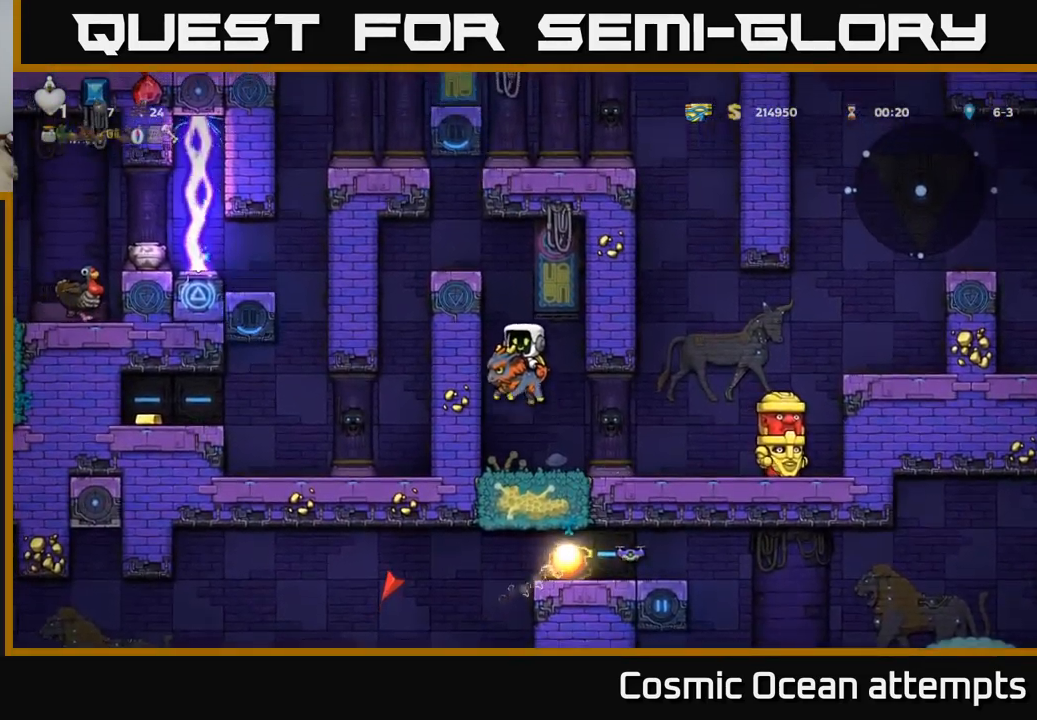
{"buttons": [], "left_stick": "center", "right_stick": "center", "events": [[150, "A", "up"]]}
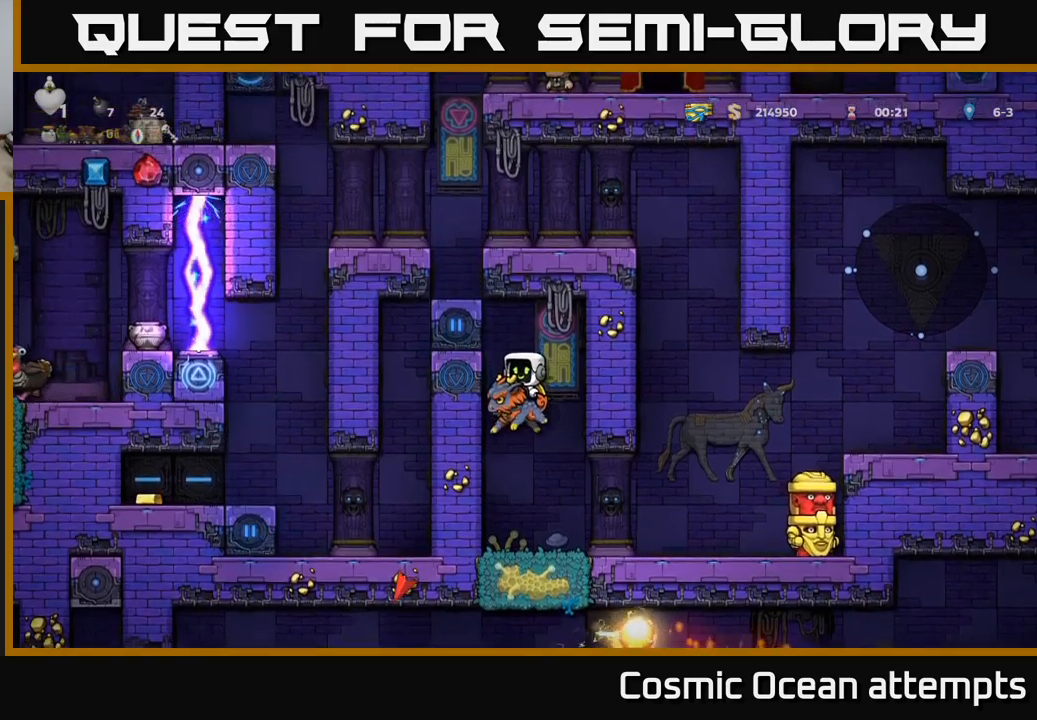
{"buttons": [], "left_stick": "center", "right_stick": "center", "events": []}
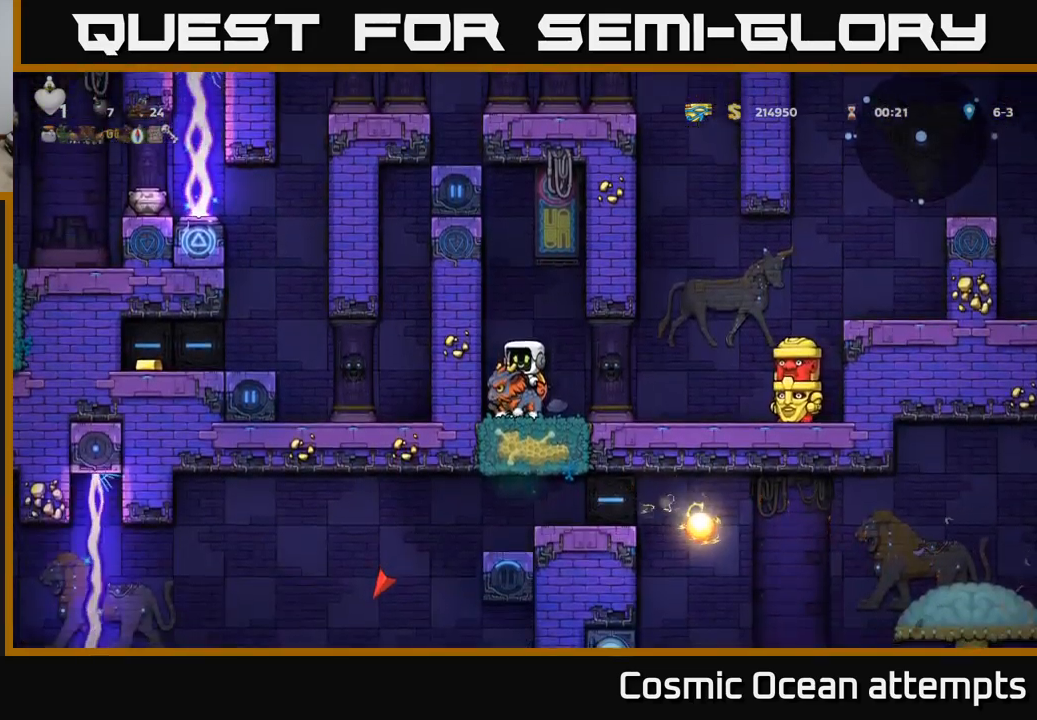
{"buttons": [], "left_stick": "center", "right_stick": "center", "events": []}
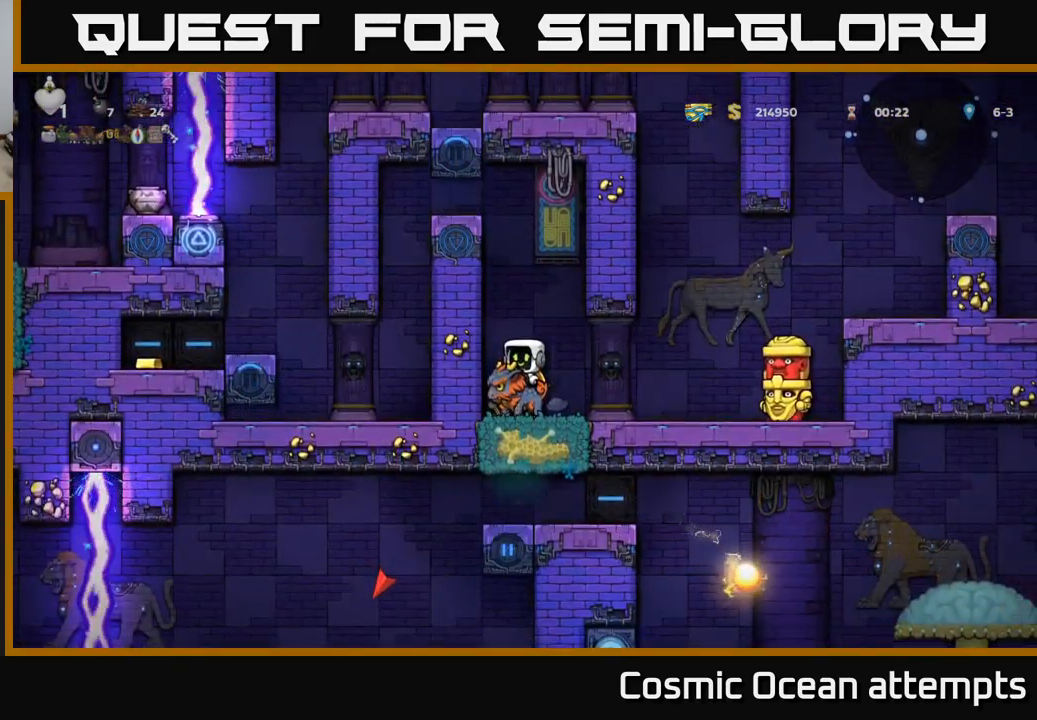
{"buttons": ["A"], "left_stick": "center", "right_stick": "center", "events": [[116, "A", "down"], [233, "A", "up"], [283, "A", "down"]]}
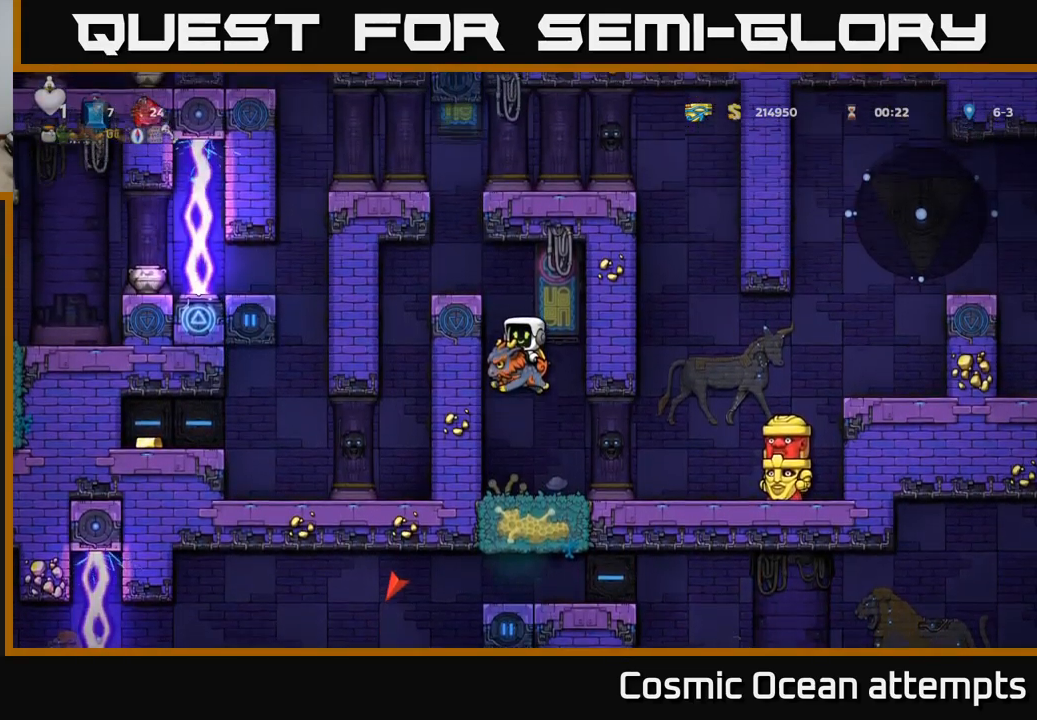
{"buttons": ["DPAD_LEFT"], "left_stick": "center", "right_stick": "center", "events": [[166, "DPAD_LEFT", "down"], [333, "A", "up"]]}
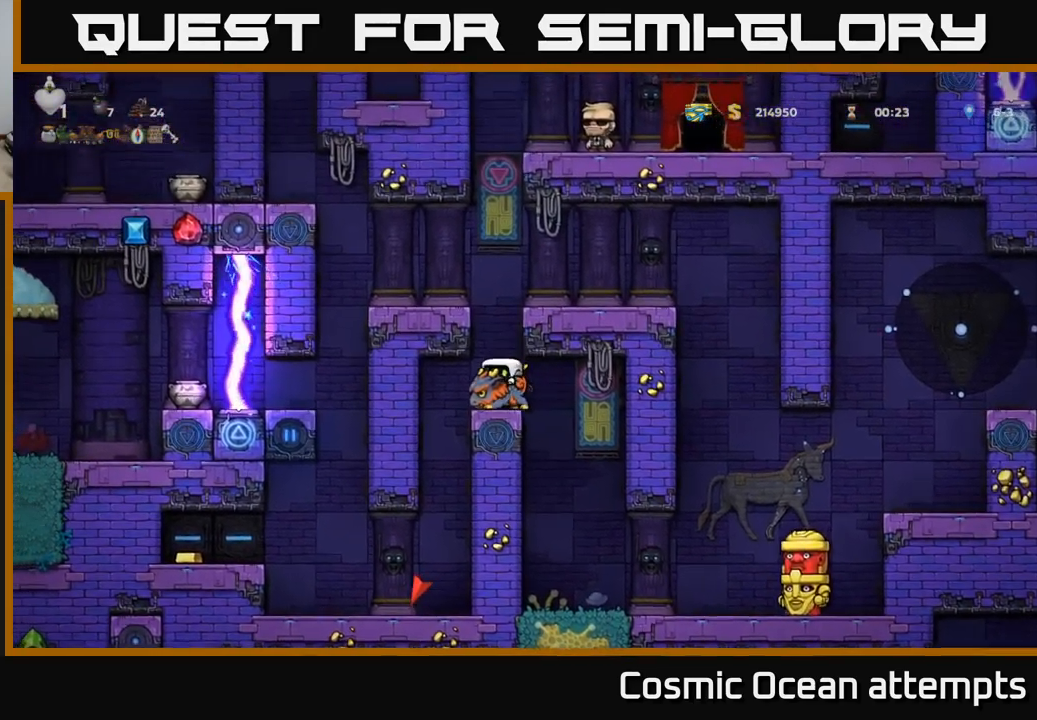
{"buttons": [], "left_stick": "center", "right_stick": "center", "events": [[100, "DPAD_LEFT", "up"], [316, "DPAD_LEFT", "down"], [450, "DPAD_LEFT", "up"]]}
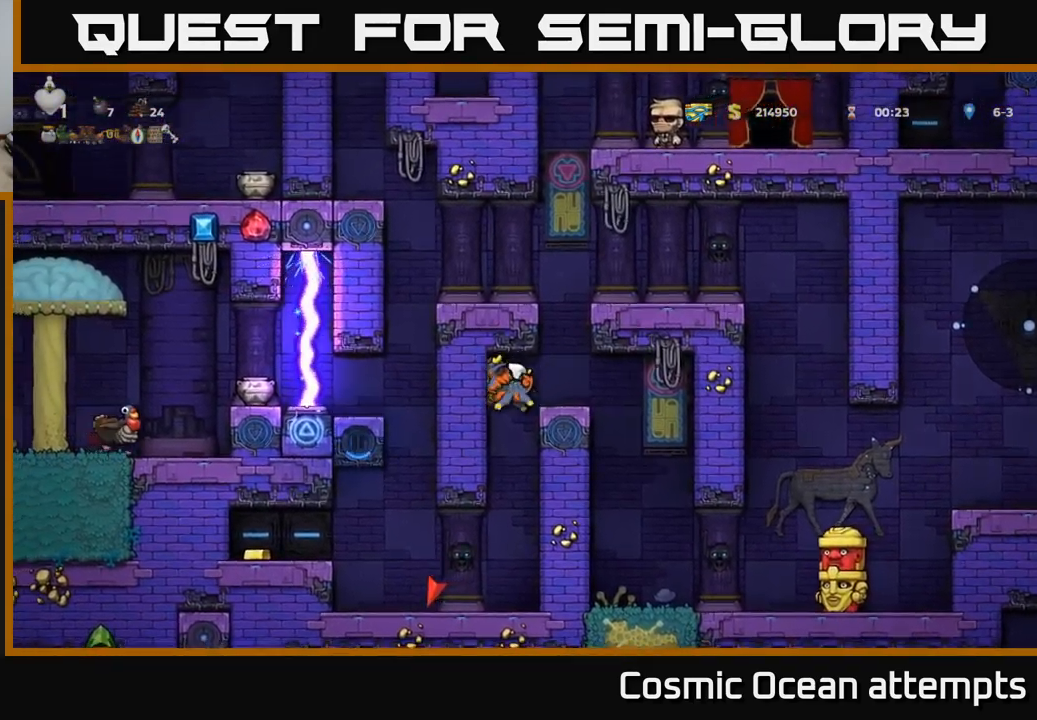
{"buttons": ["DPAD_LEFT"], "left_stick": "center", "right_stick": "center", "events": [[466, "DPAD_LEFT", "down"]]}
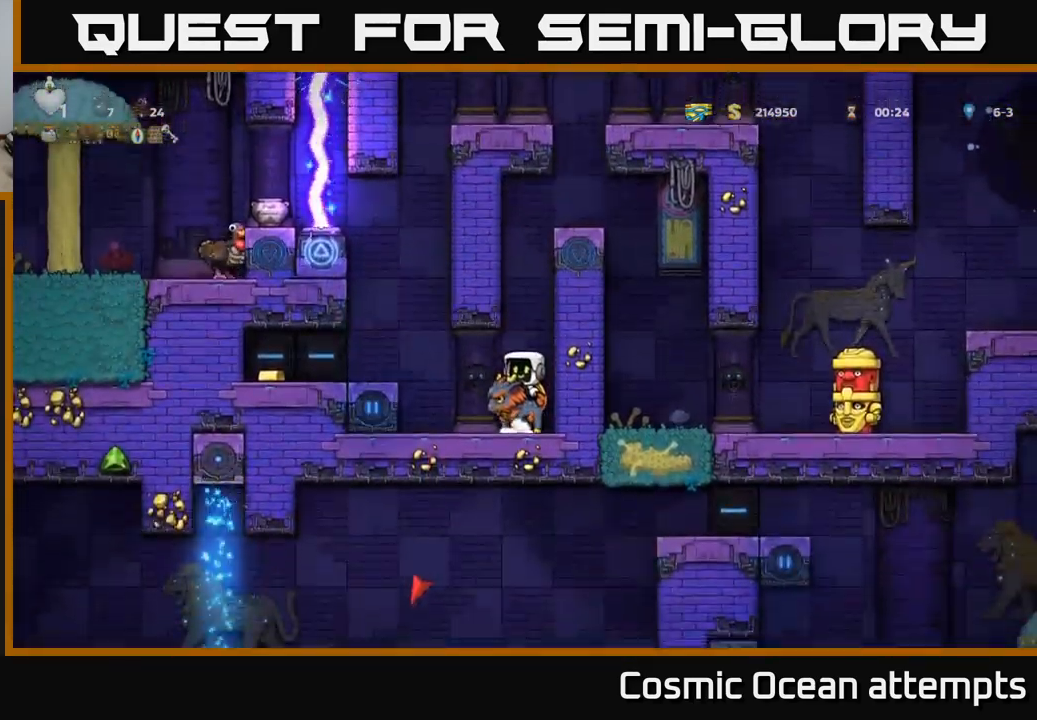
{"buttons": ["DPAD_DOWN"], "left_stick": "center", "right_stick": "center", "events": [[116, "DPAD_LEFT", "up"], [166, "DPAD_DOWN", "down"]]}
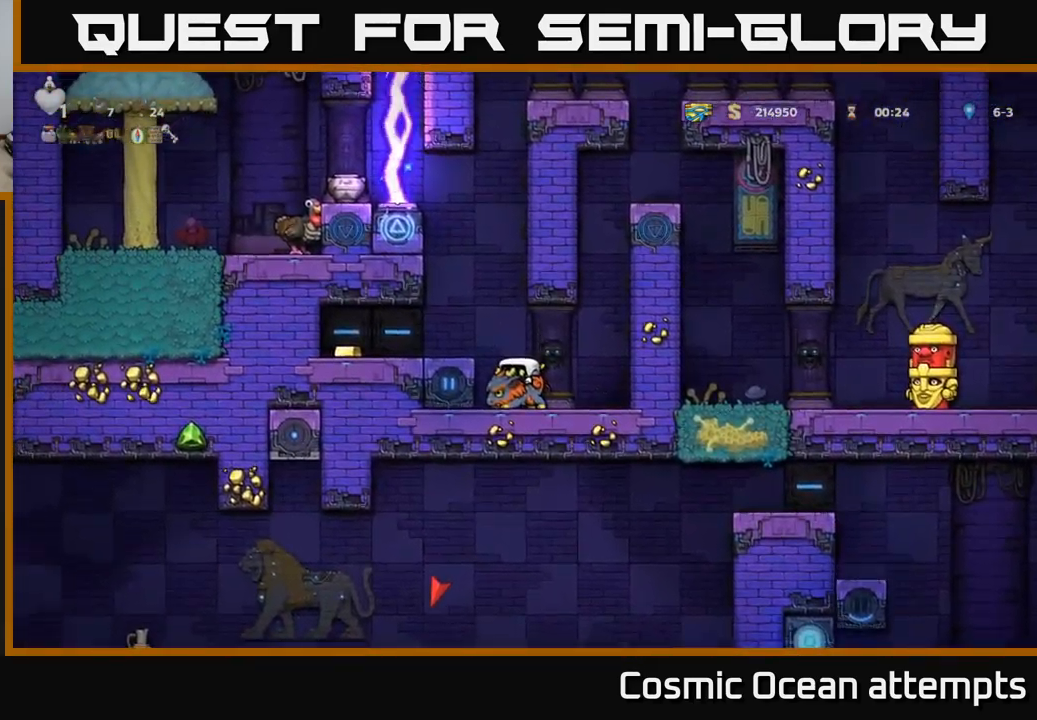
{"buttons": ["DPAD_DOWN"], "left_stick": "center", "right_stick": "center", "events": []}
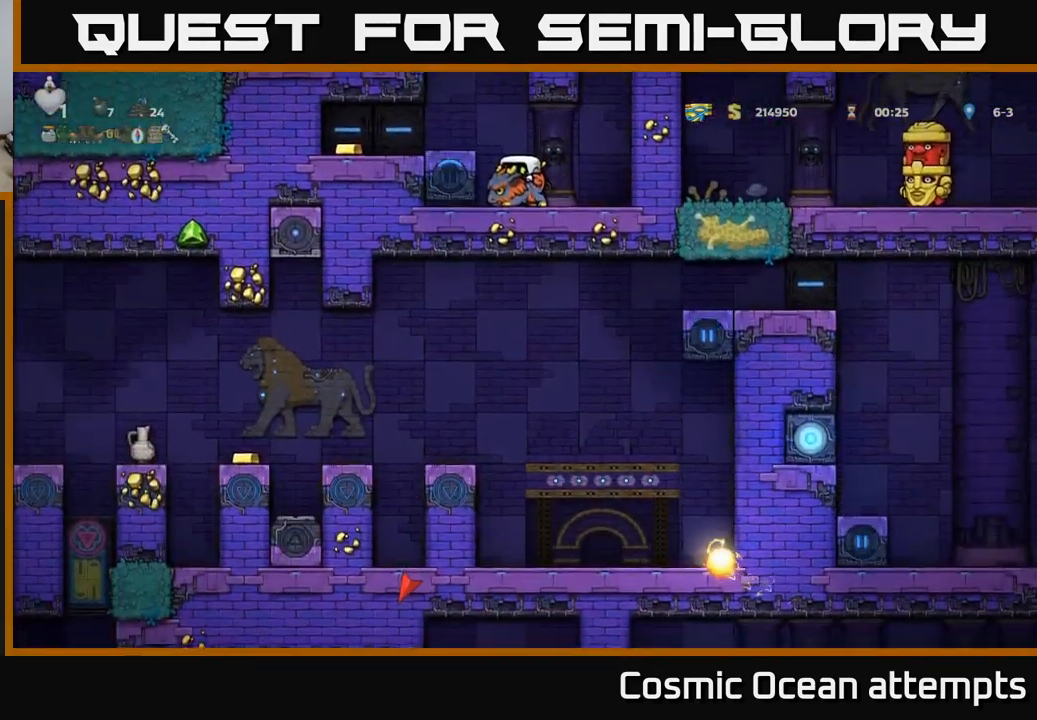
{"buttons": ["DPAD_DOWN"], "left_stick": "center", "right_stick": "center", "events": []}
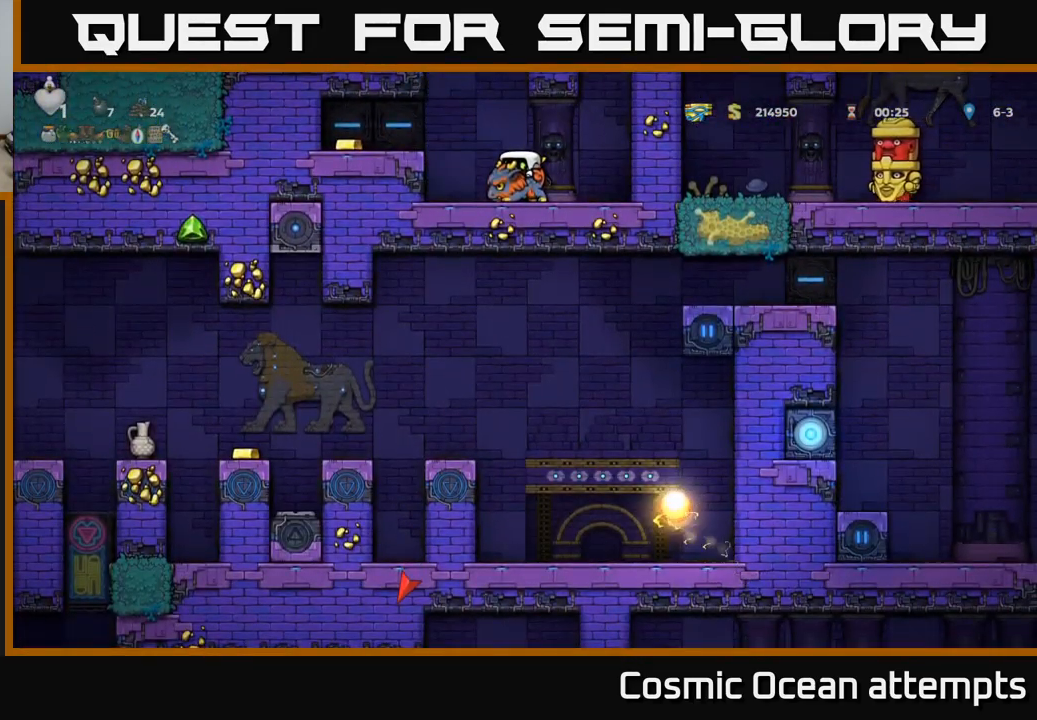
{"buttons": [], "left_stick": "center", "right_stick": "center", "events": [[83, "DPAD_DOWN", "up"]]}
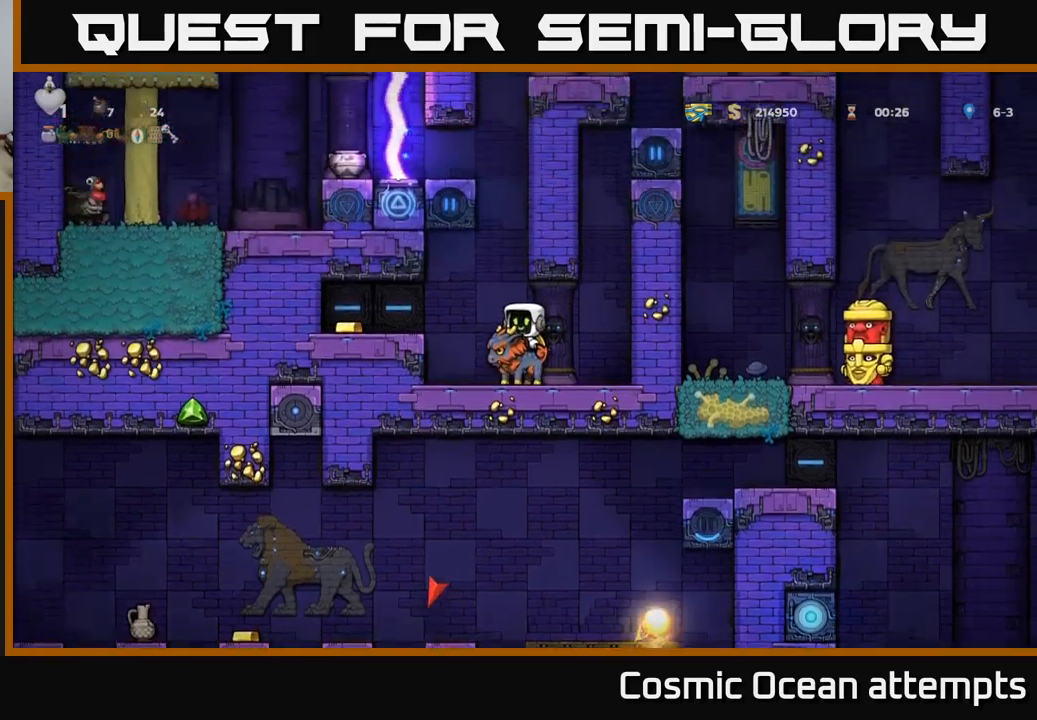
{"buttons": [], "left_stick": "center", "right_stick": "center", "events": []}
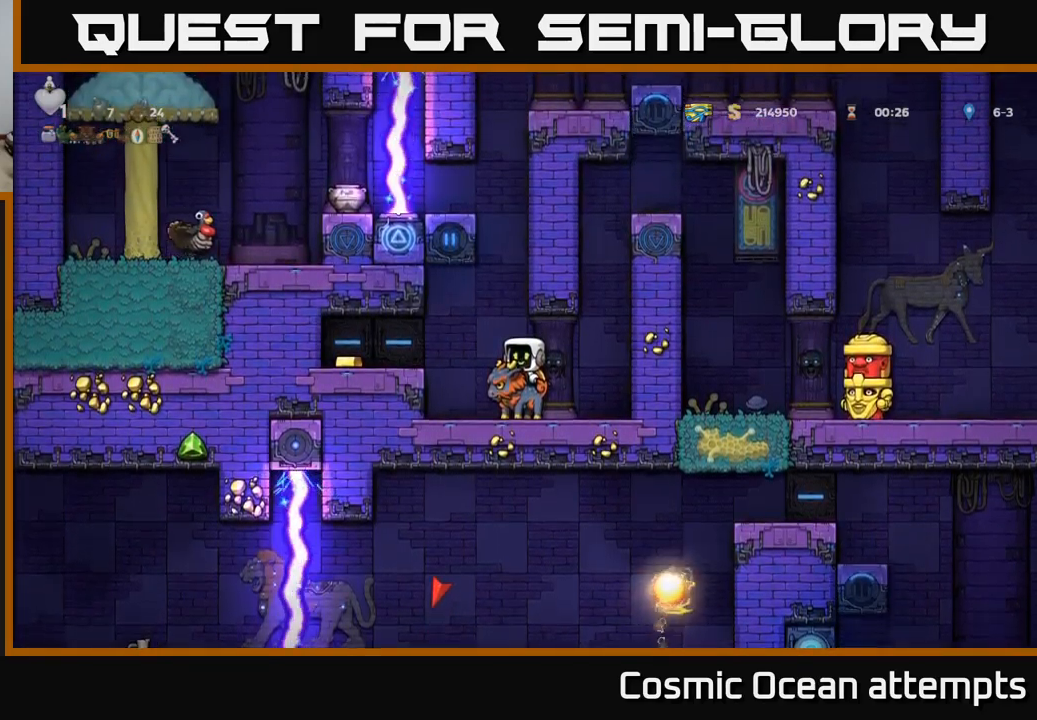
{"buttons": [], "left_stick": "center", "right_stick": "center", "events": []}
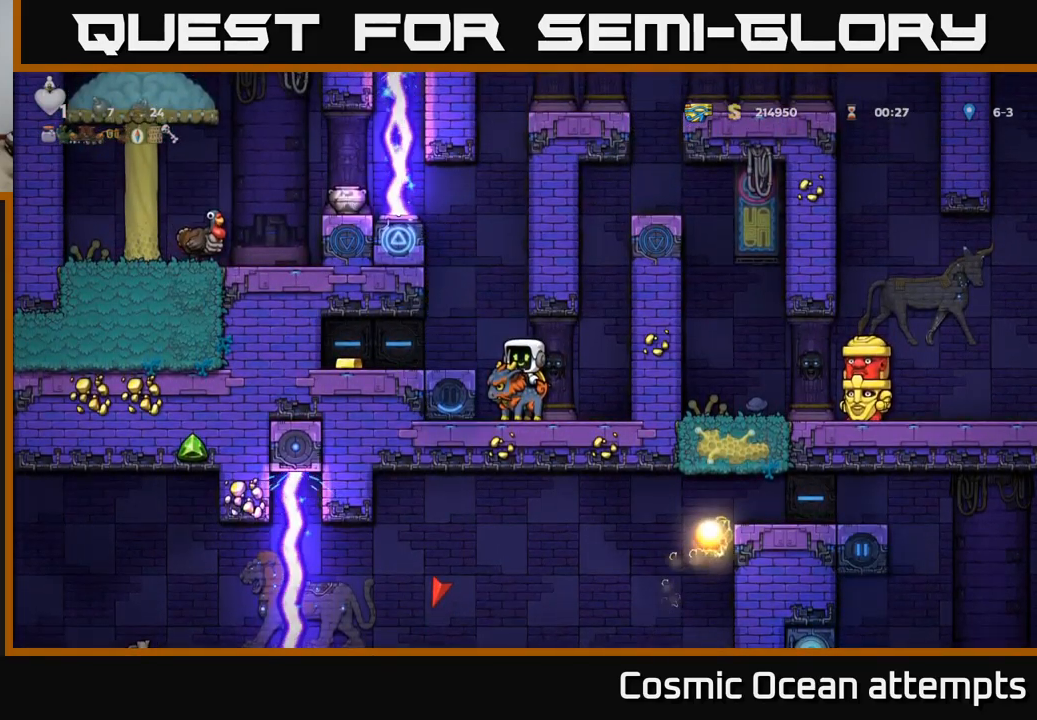
{"buttons": ["L1", "DPAD_DOWN"], "left_stick": "center", "right_stick": "center", "events": [[17, "DPAD_LEFT", "down"], [133, "DPAD_DOWN", "down"], [150, "DPAD_LEFT", "up"], [400, "L1", "down"]]}
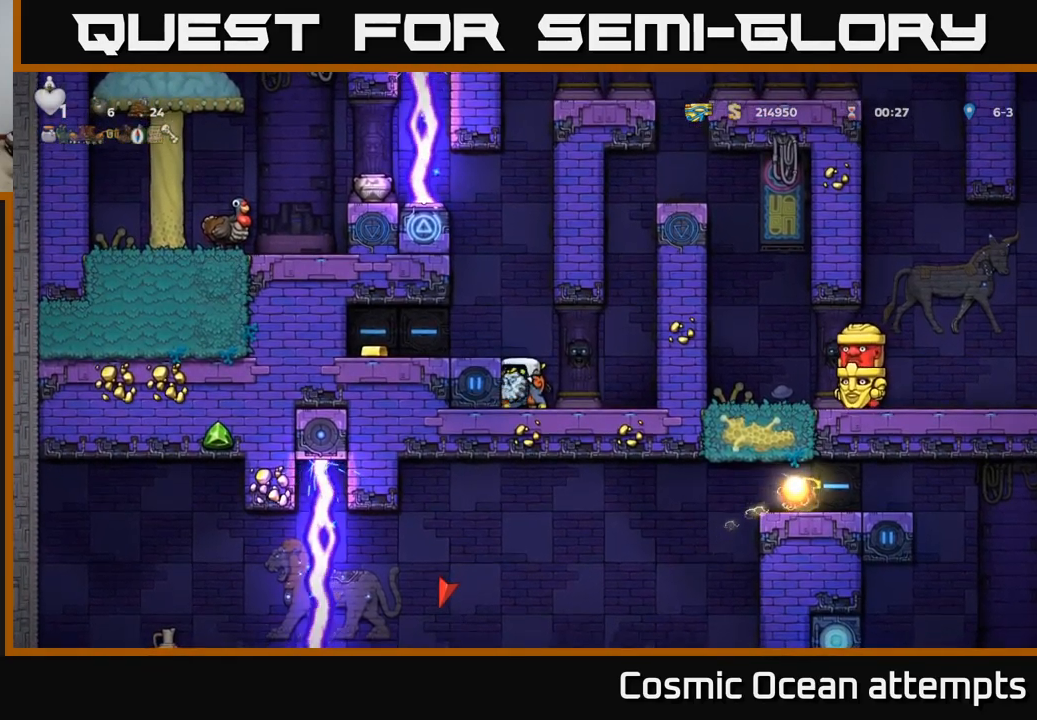
{"buttons": [], "left_stick": "center", "right_stick": "center", "events": [[17, "DPAD_DOWN", "up"], [17, "DPAD_RIGHT", "down"], [17, "L1", "up"], [333, "A", "down"], [467, "DPAD_RIGHT", "up"], [500, "A", "up"]]}
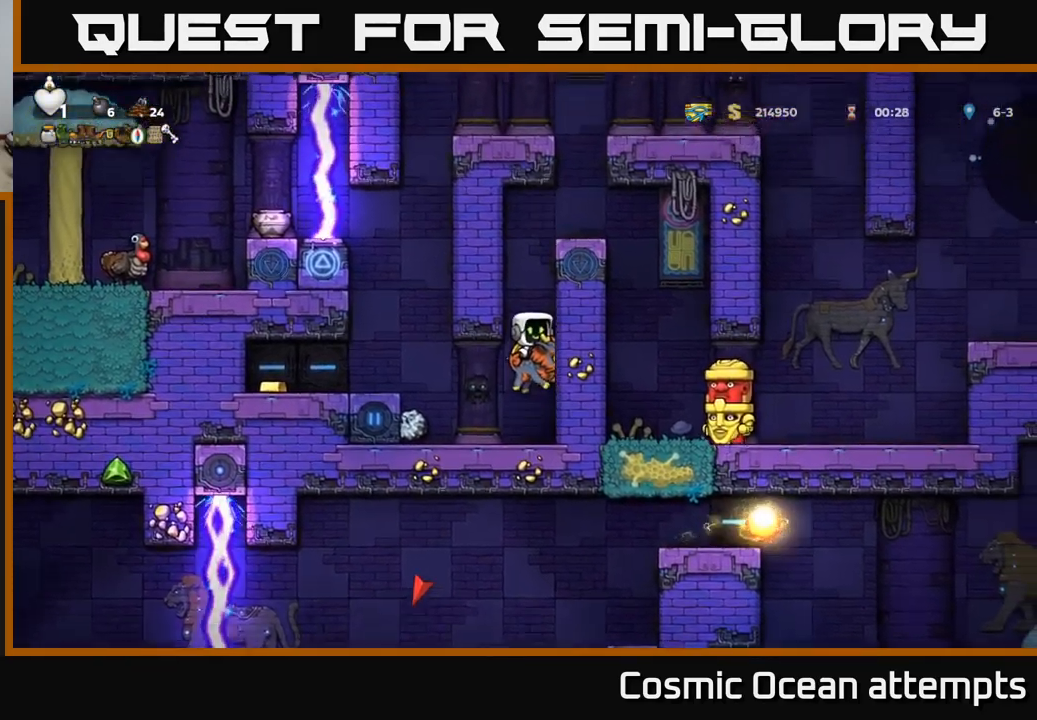
{"buttons": [], "left_stick": "center", "right_stick": "center", "events": []}
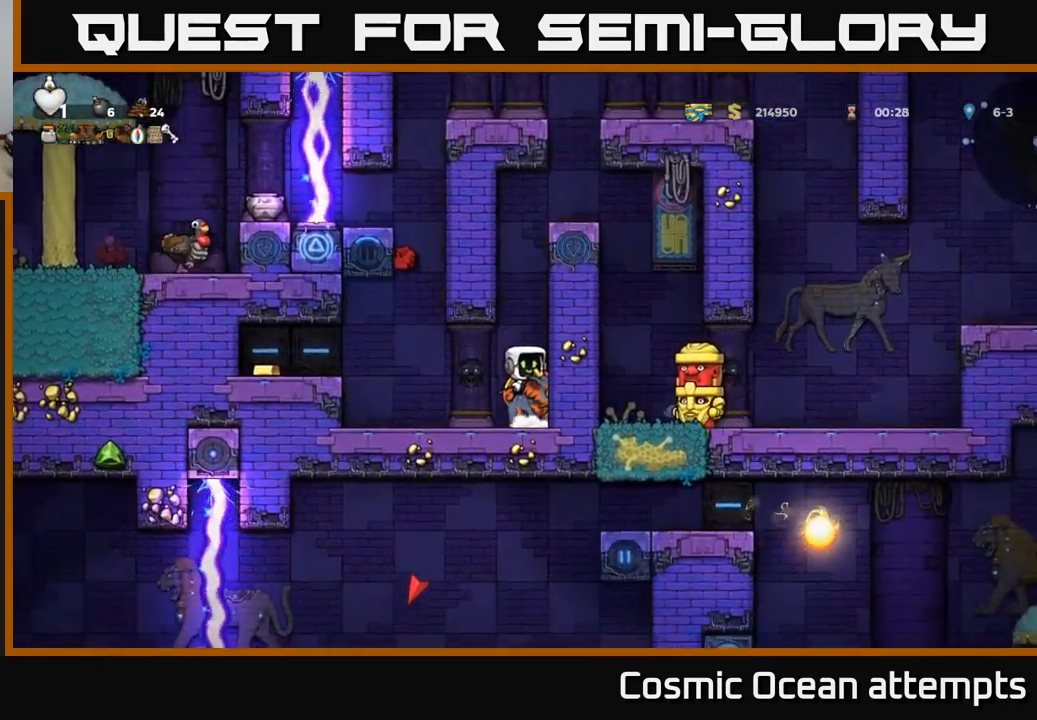
{"buttons": [], "left_stick": "center", "right_stick": "center", "events": []}
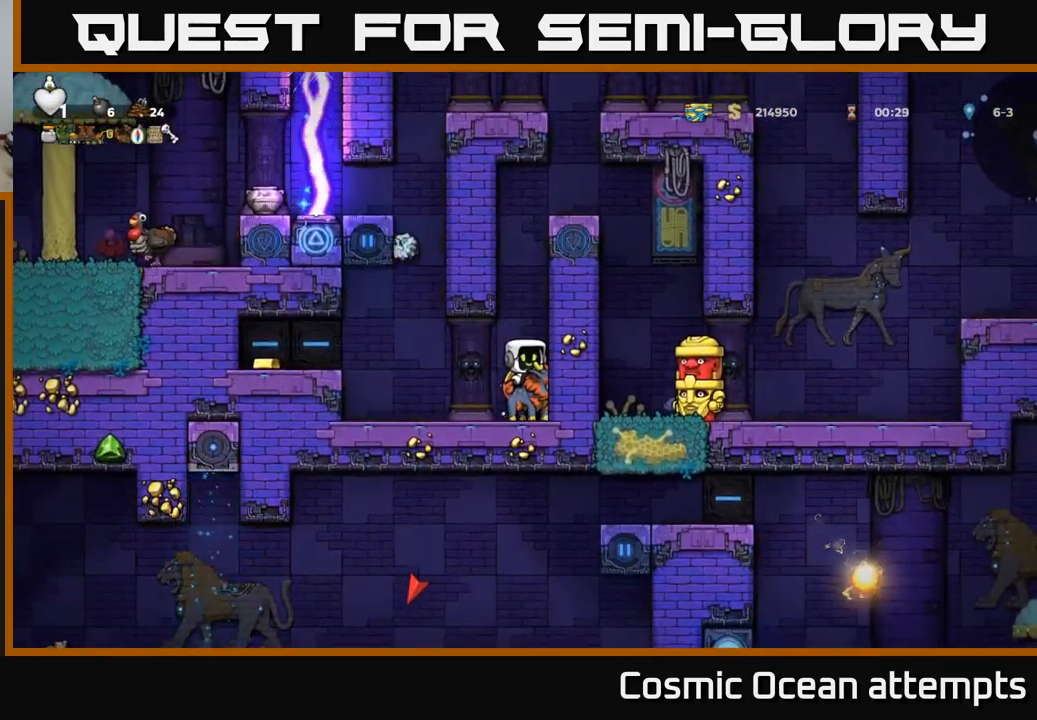
{"buttons": [], "left_stick": "center", "right_stick": "center", "events": []}
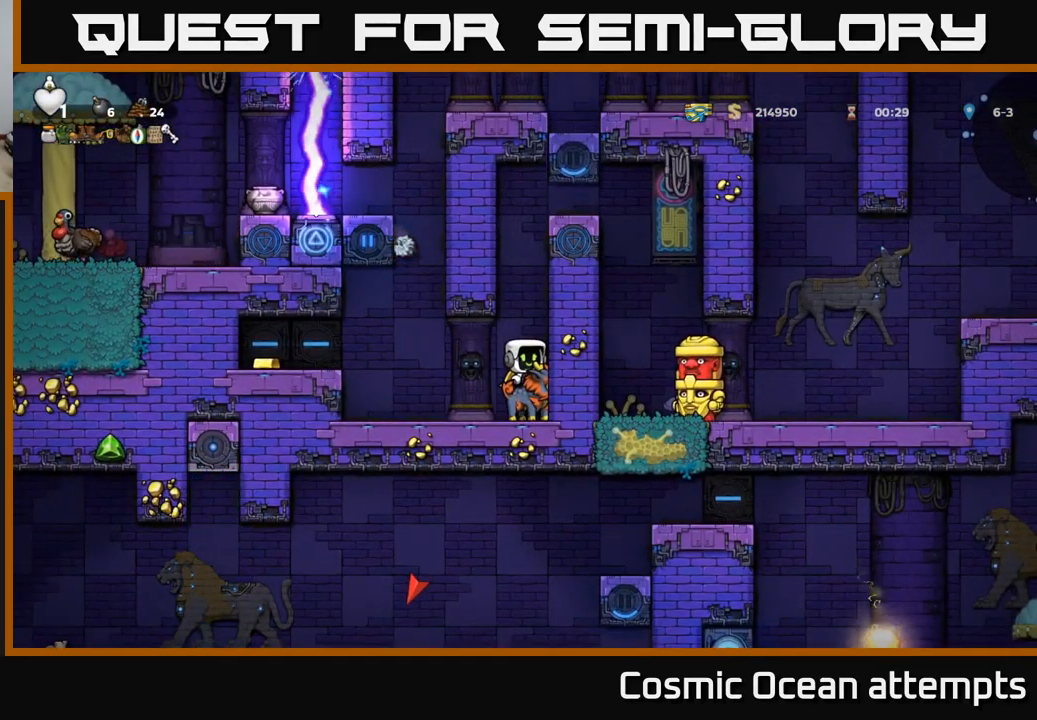
{"buttons": ["DPAD_DOWN"], "left_stick": "center", "right_stick": "center", "events": [[483, "DPAD_DOWN", "down"]]}